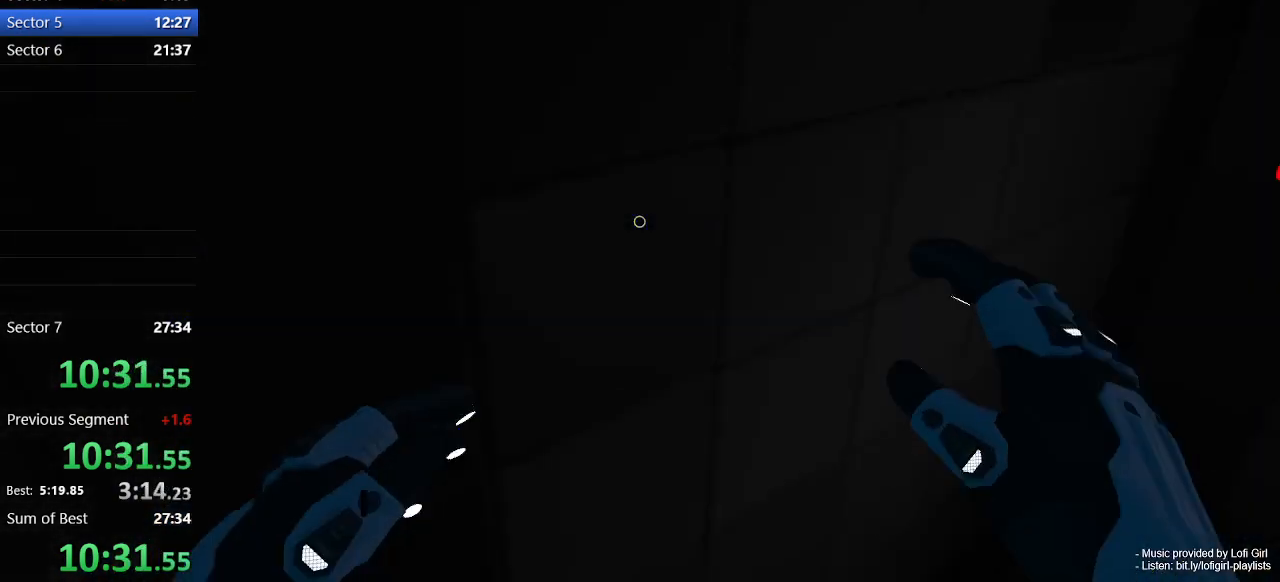
Gameplay with keyboard and mouse; each line is a JSON object with the keys and mouse buttons held at the frame after it. "events" lists presses ("down") and releases ("up") of "1", "2", "3", "4", "5", "a", "alt", "c", "ctrl", "d", "e", "escape", "f", "q", "r", "s", "shift", "space", "tab", "v", "w", "x", "z", "mouse_left", "mouse_middle", "mouse_right", "mouse_wheel_up" and "mouse_wheel_down" between this image and that frame as [ms after this image, input, new state], when the widget could be followed in between. "mouse_left", "mouse_middle", "mouse_right", "mouse_wheel_up", "mouse_wheel_down" = the "left", "middle", "right", "wheel_up", "wheel_down" buttons of the "mouse" list. No other keys are recorded. Not read: mouse_move.
{"keys": ["w"], "mouse": [], "events": [[167, "a", "up"]]}
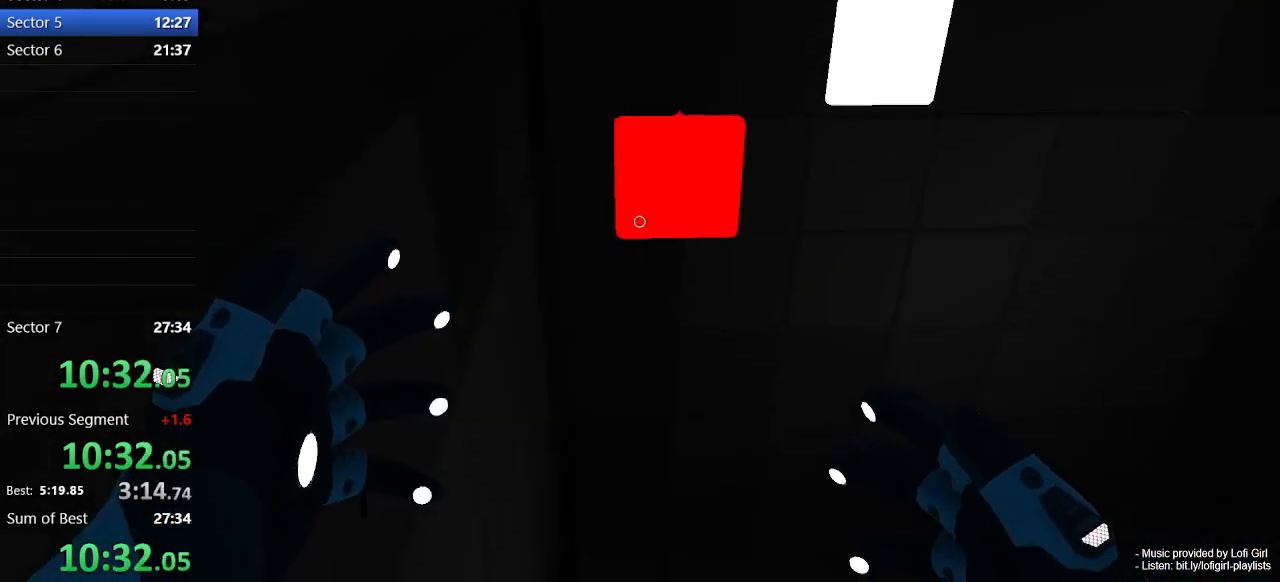
{"keys": ["w"], "mouse": [], "events": [[100, "mouse_left", "down"], [267, "mouse_left", "up"]]}
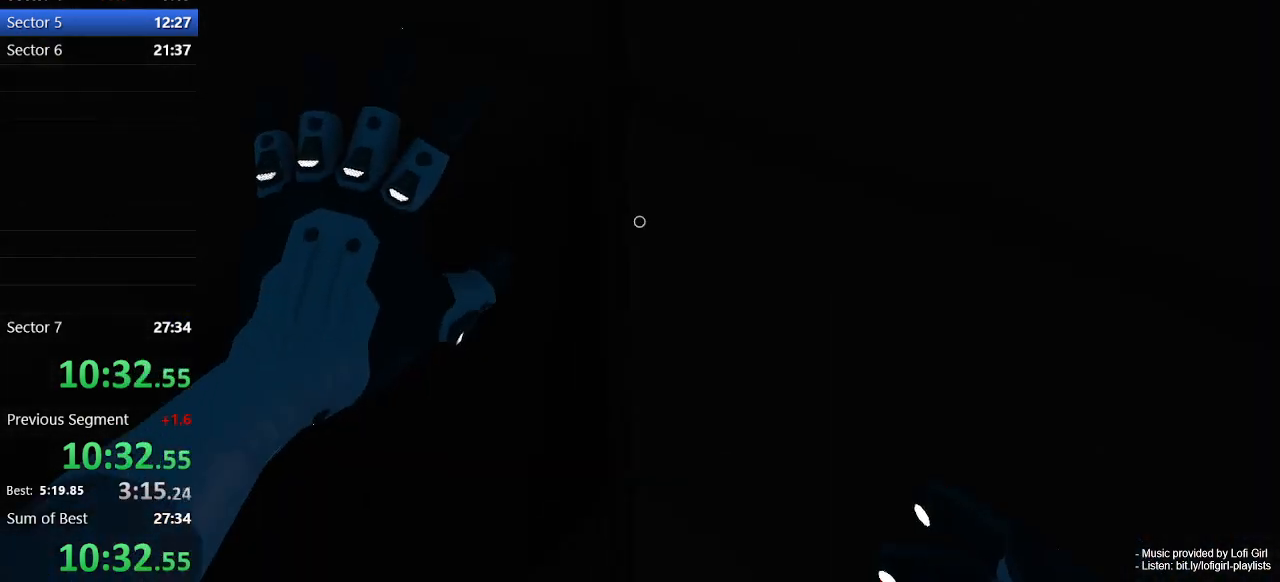
{"keys": ["w"], "mouse": [], "events": [[200, "space", "down"], [300, "space", "up"]]}
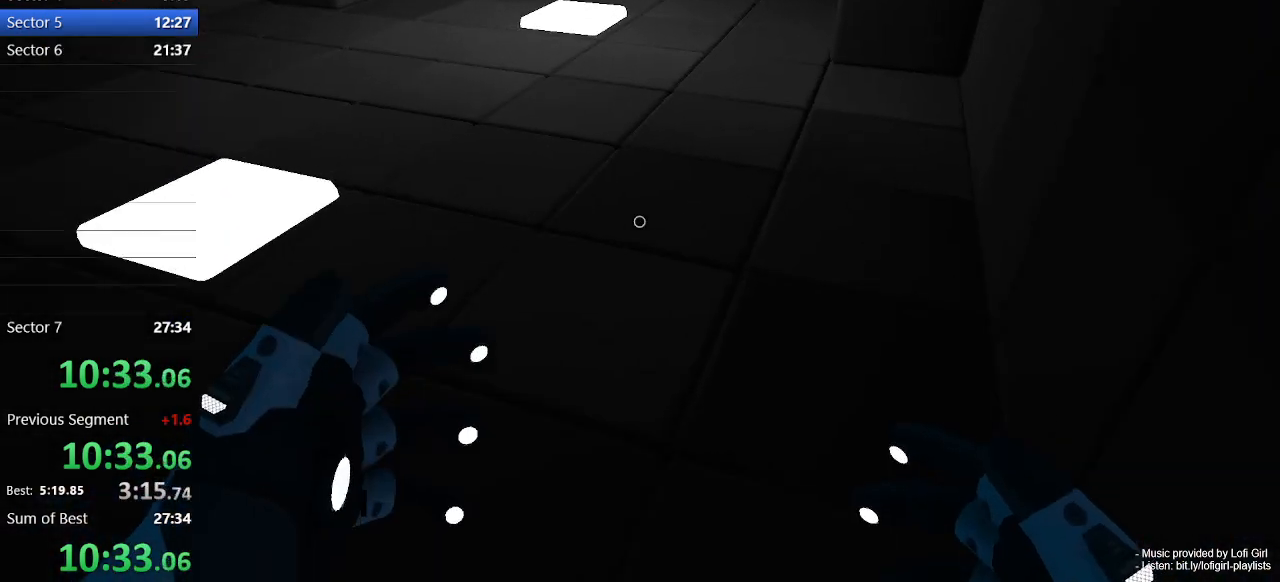
{"keys": ["w"], "mouse": [], "events": [[367, "space", "down"], [500, "space", "up"]]}
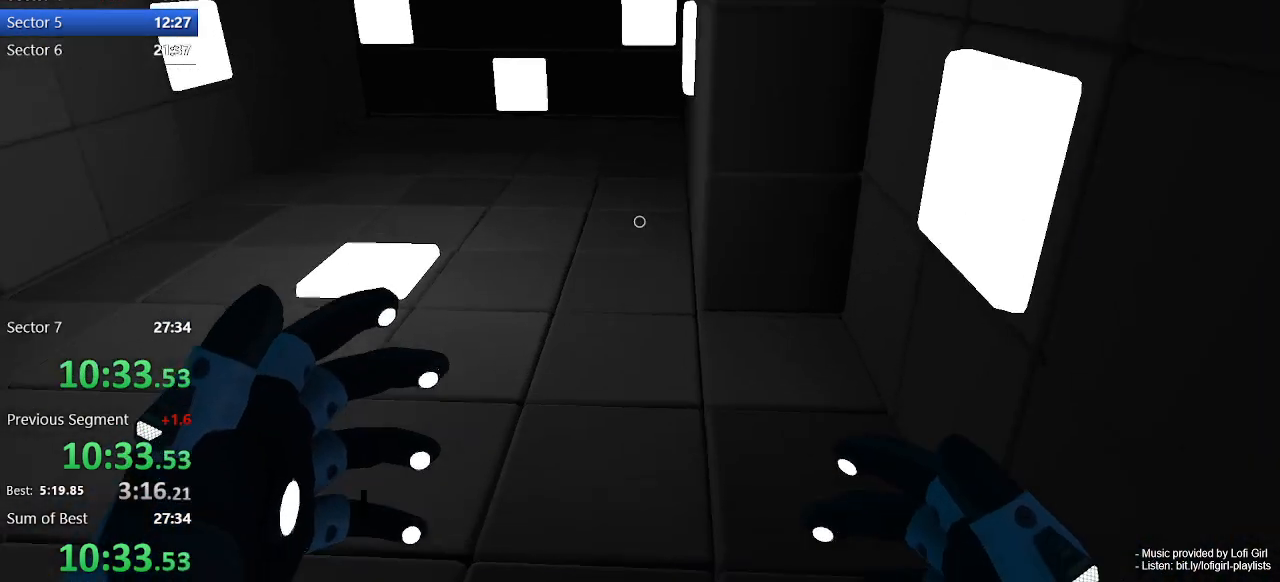
{"keys": ["w"], "mouse": [], "events": []}
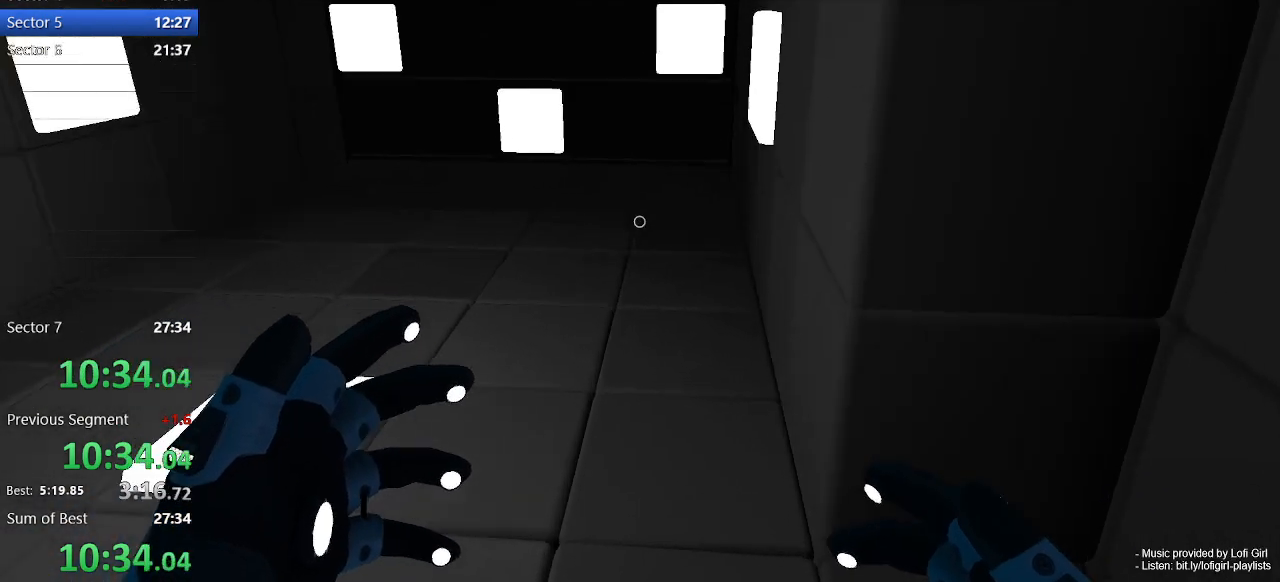
{"keys": ["space", "w"], "mouse": [], "events": [[167, "space", "down"], [267, "space", "up"], [433, "space", "down"]]}
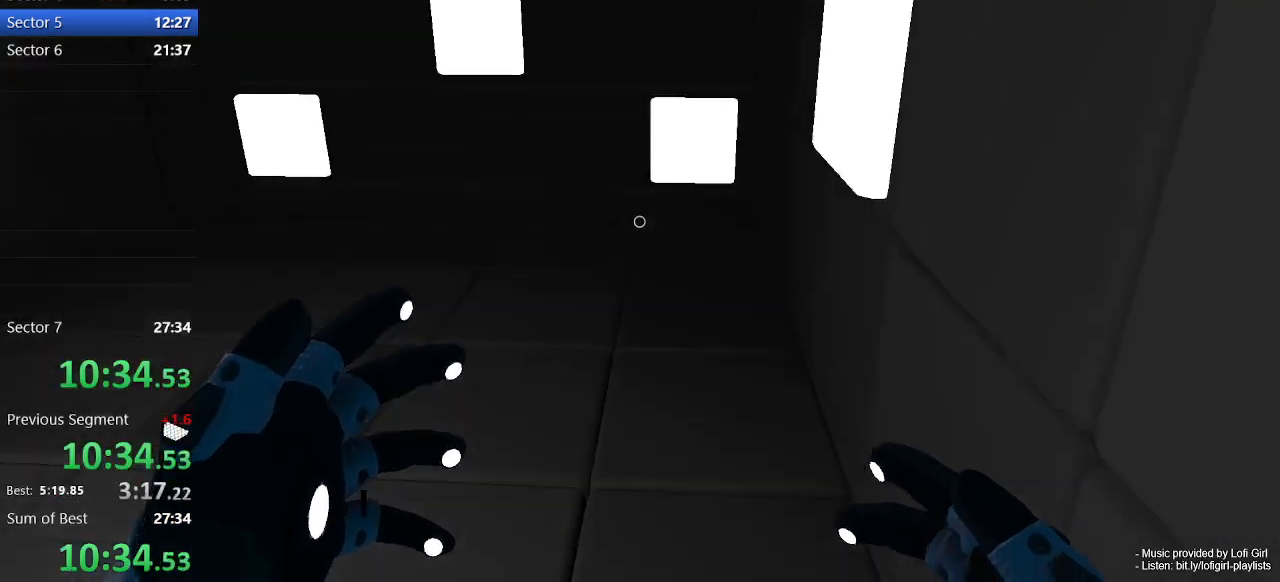
{"keys": ["w"], "mouse": [], "events": [[100, "space", "up"]]}
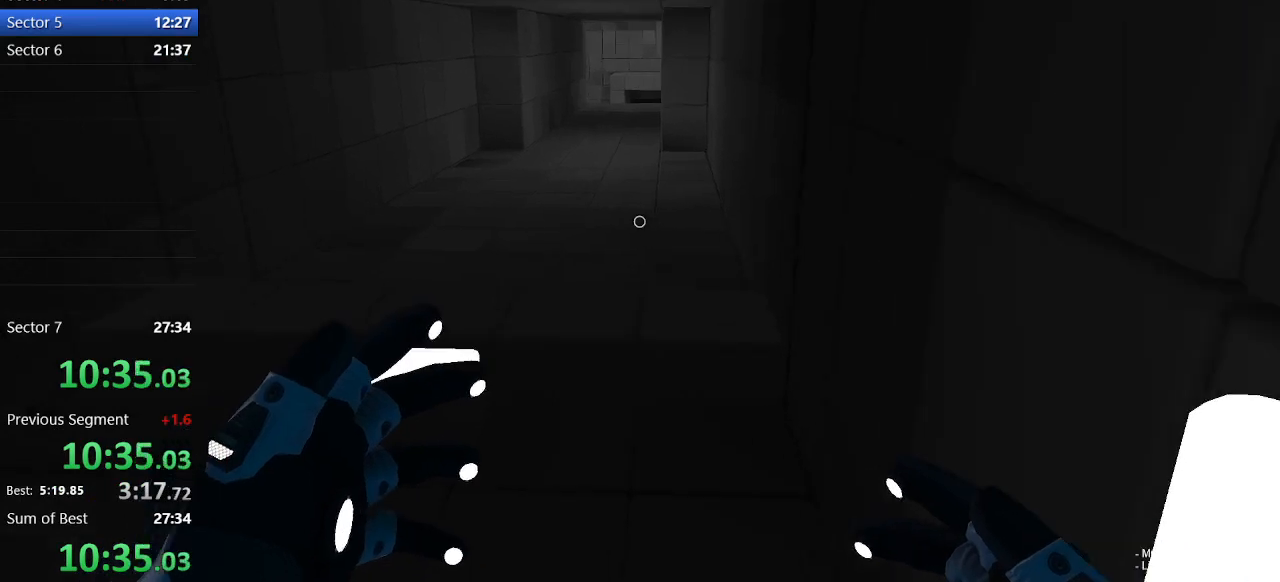
{"keys": ["w"], "mouse": [], "events": [[233, "space", "down"], [333, "space", "up"]]}
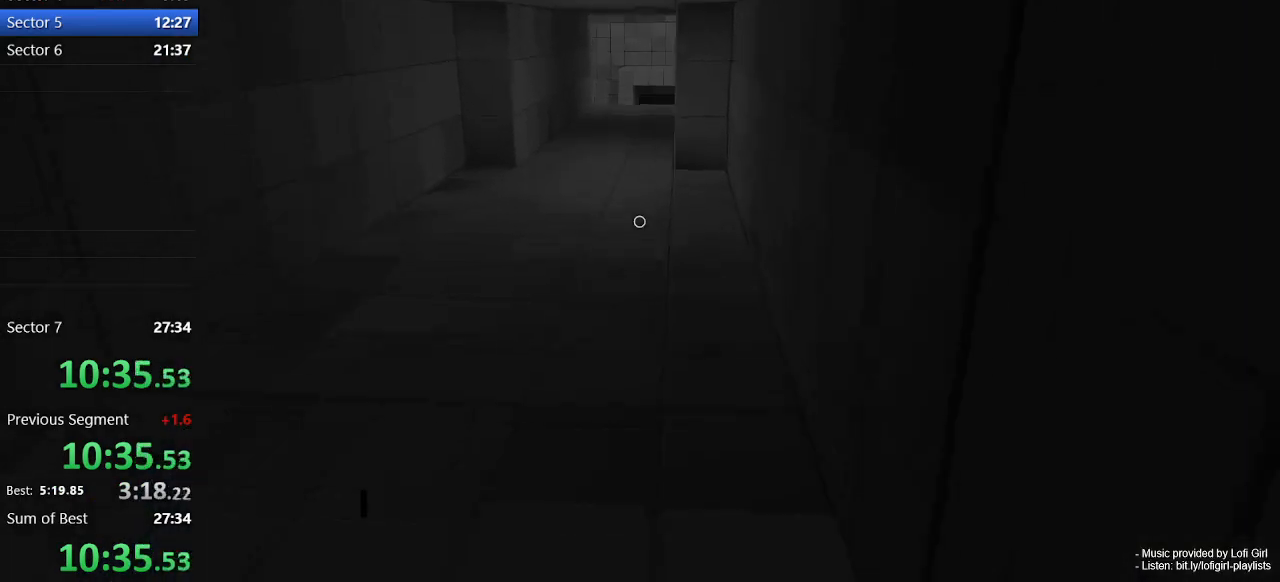
{"keys": ["w"], "mouse": [], "events": []}
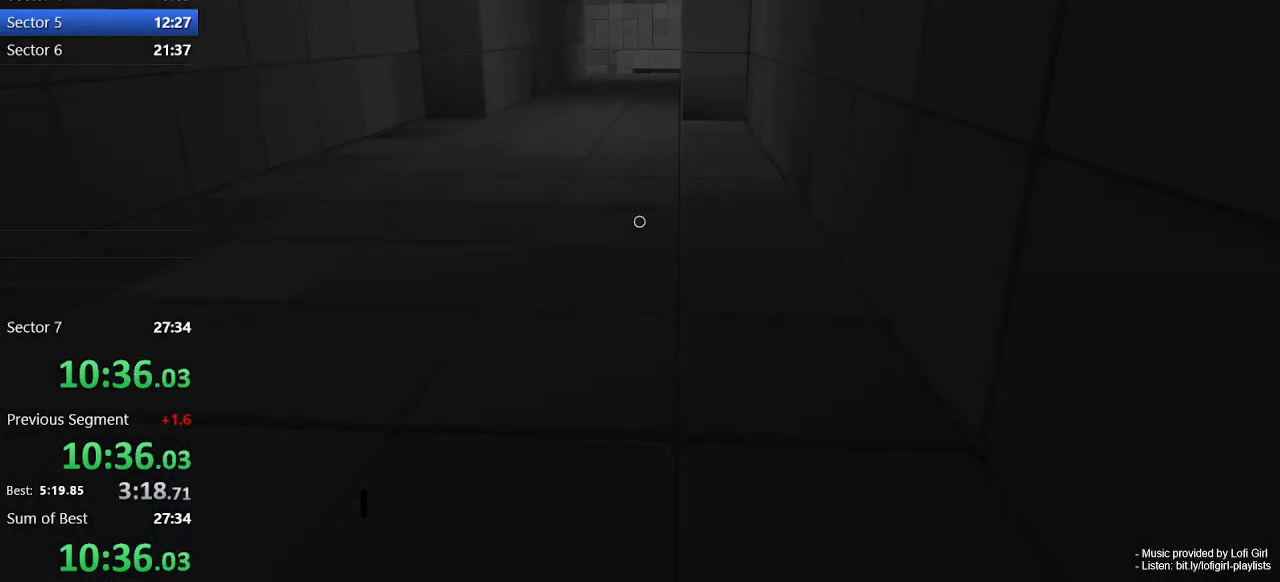
{"keys": ["w"], "mouse": [], "events": [[100, "space", "down"], [167, "space", "up"]]}
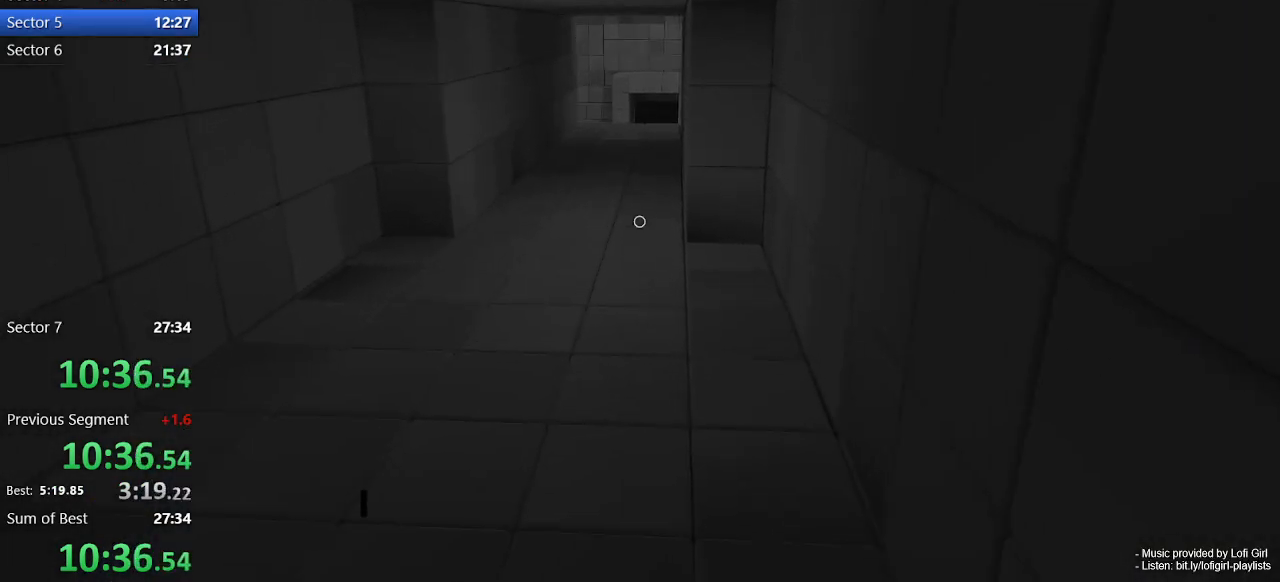
{"keys": ["space", "w"], "mouse": [], "events": [[400, "space", "down"]]}
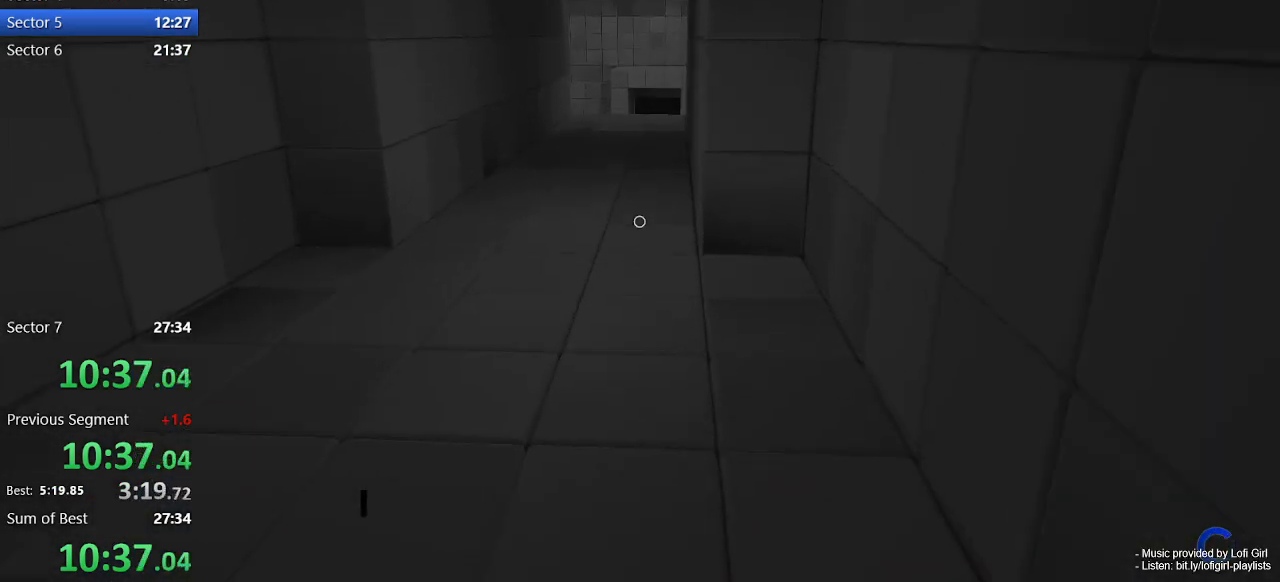
{"keys": ["w"], "mouse": [], "events": [[33, "space", "up"]]}
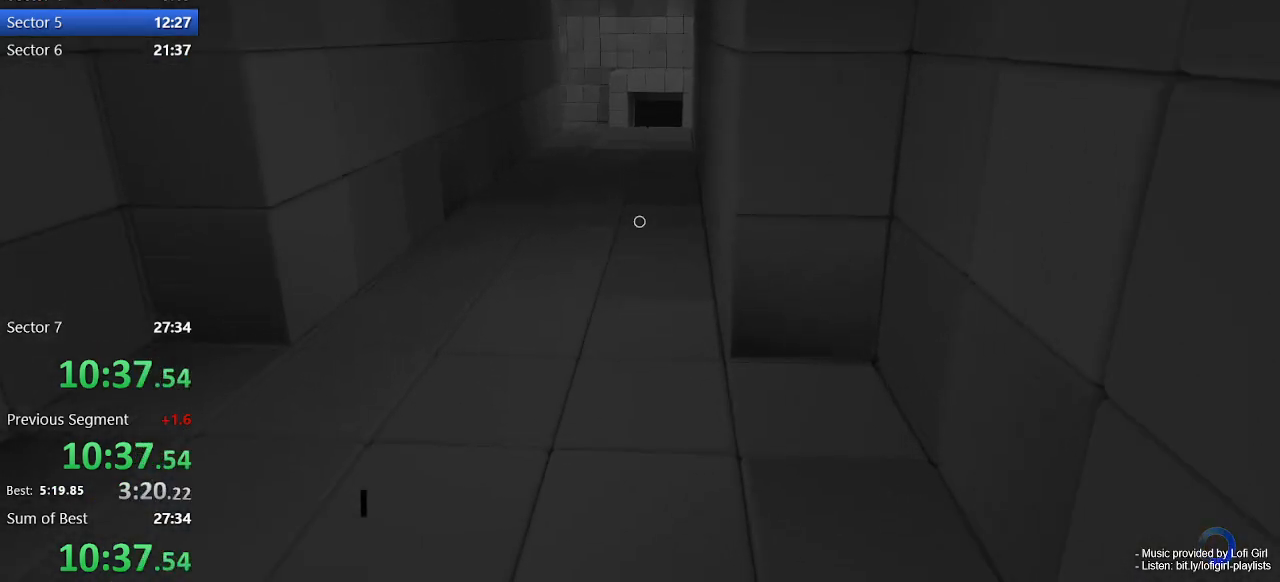
{"keys": ["w"], "mouse": [], "events": [[233, "space", "down"], [333, "space", "up"]]}
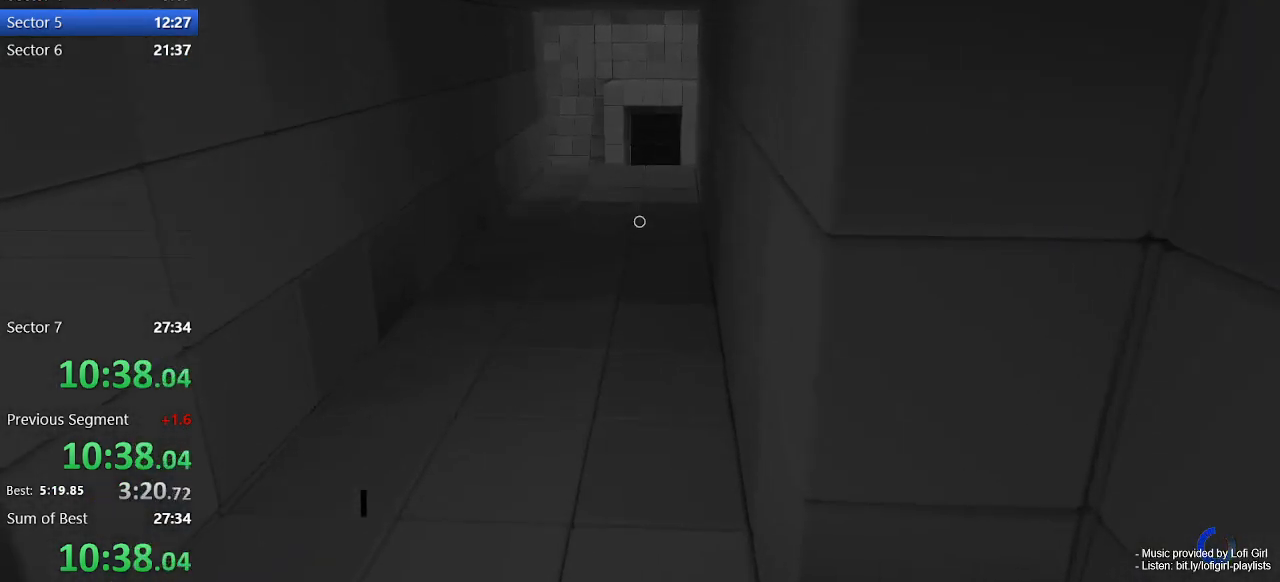
{"keys": ["w"], "mouse": [], "events": []}
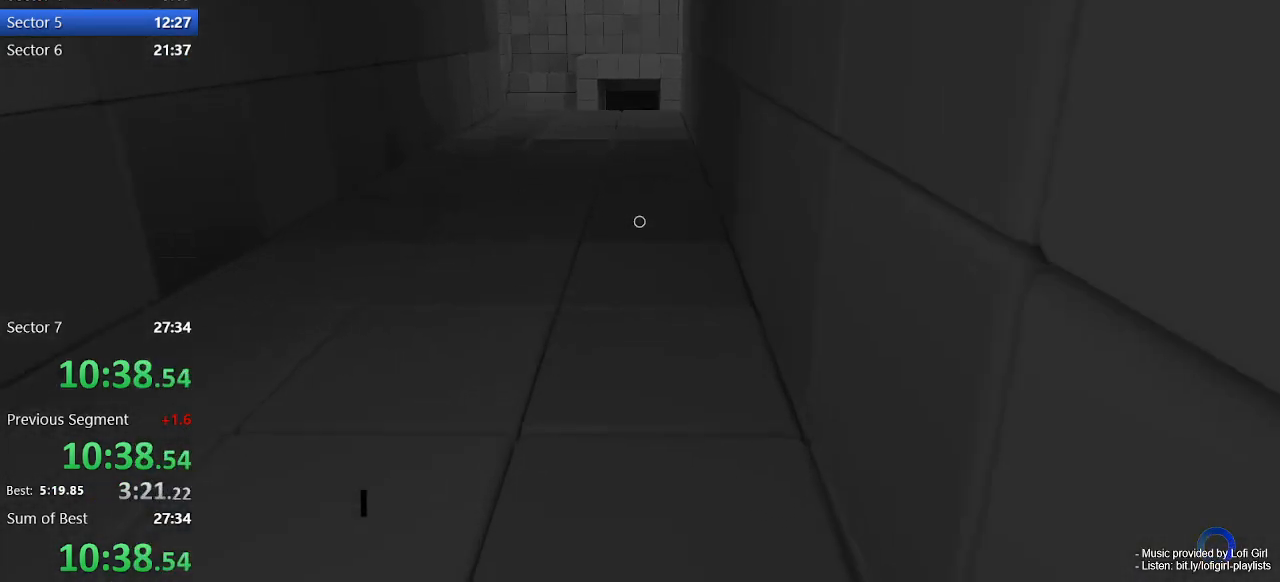
{"keys": ["w"], "mouse": [], "events": [[33, "space", "down"], [133, "space", "up"]]}
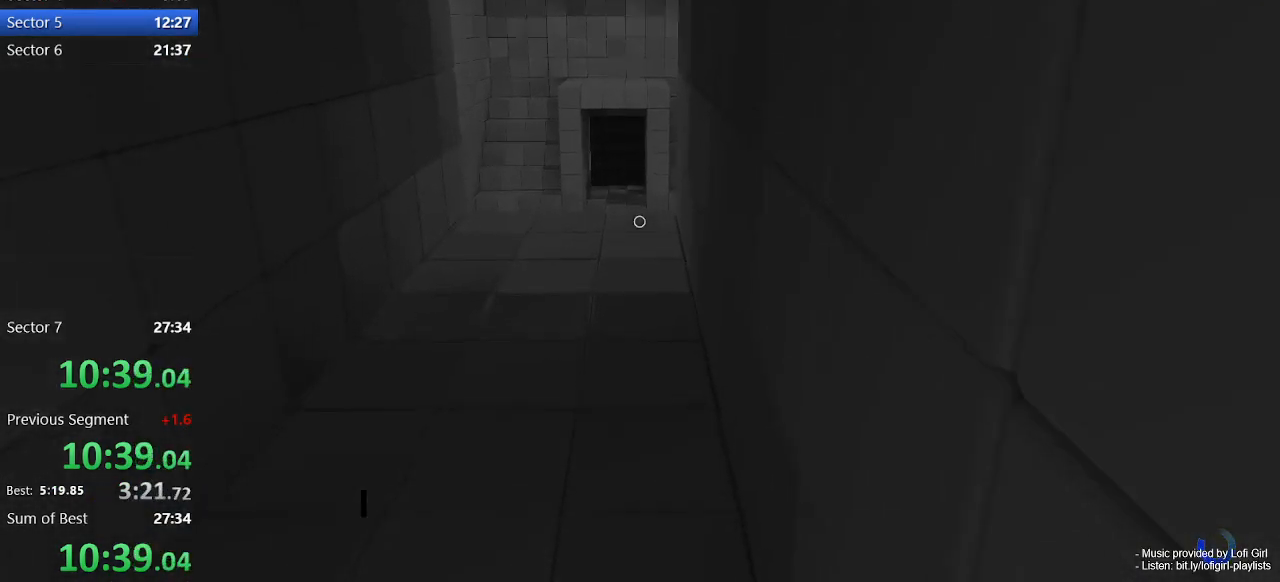
{"keys": ["w"], "mouse": [], "events": [[367, "space", "down"], [467, "space", "up"]]}
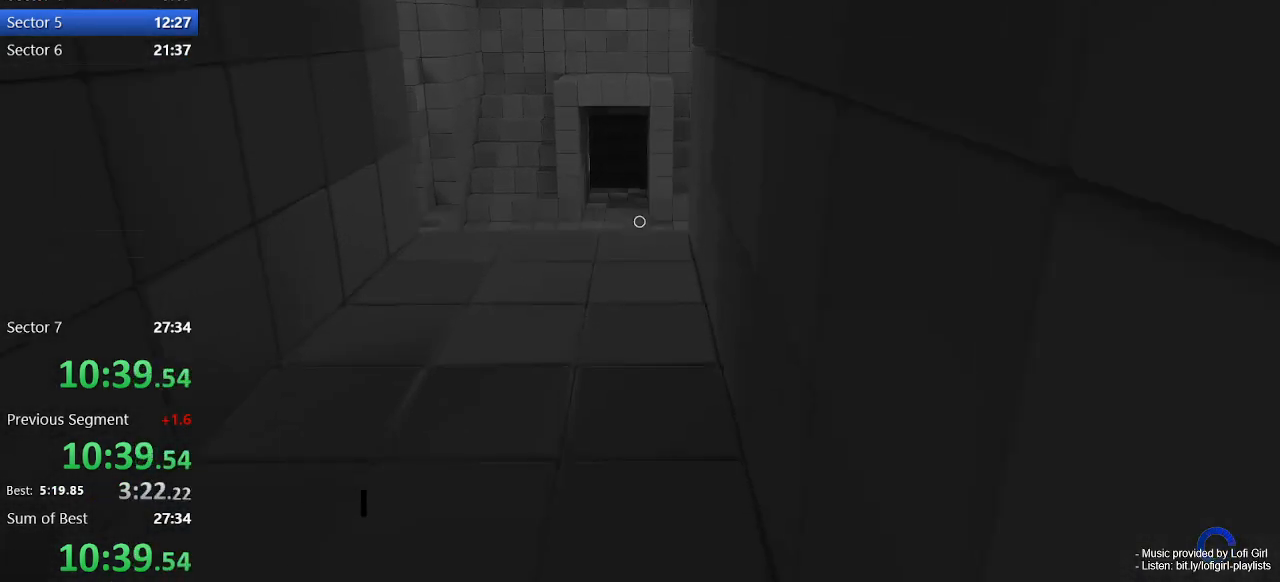
{"keys": ["w"], "mouse": [], "events": []}
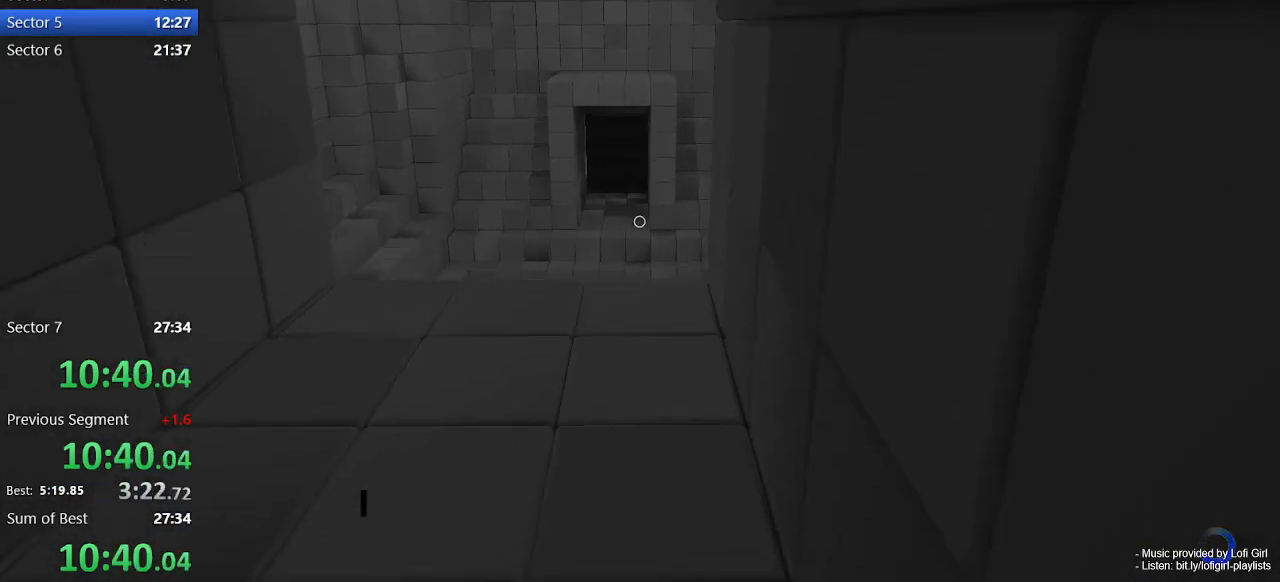
{"keys": ["w"], "mouse": [], "events": [[167, "space", "down"], [267, "space", "up"]]}
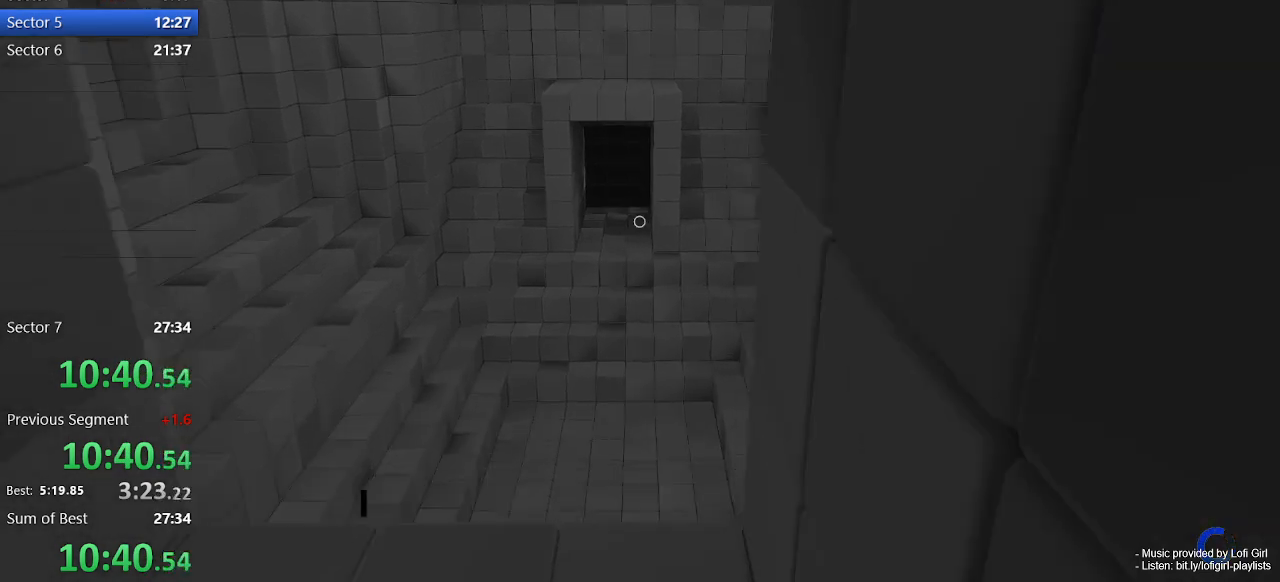
{"keys": ["w"], "mouse": [], "events": []}
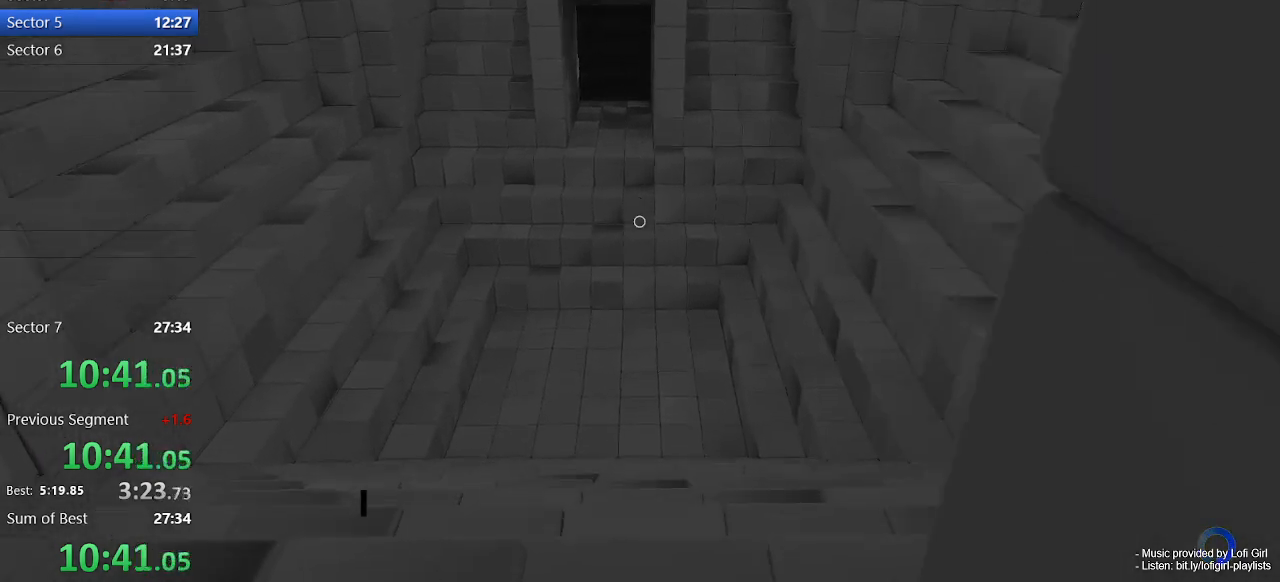
{"keys": ["w"], "mouse": [], "events": [[67, "space", "down"], [167, "space", "up"]]}
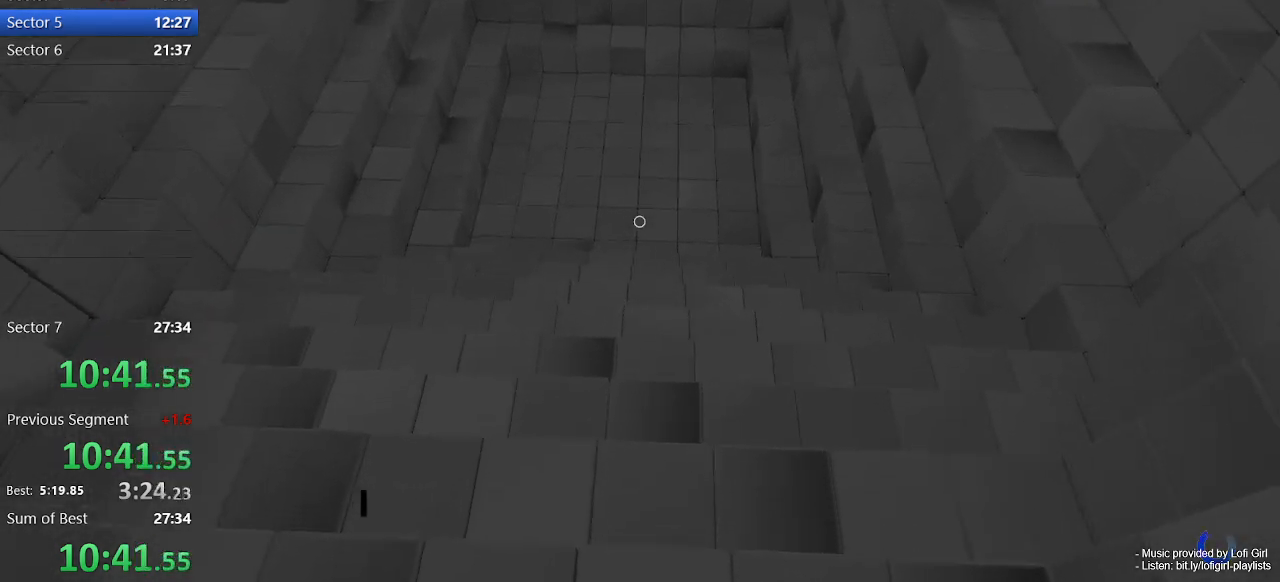
{"keys": ["w"], "mouse": [], "events": []}
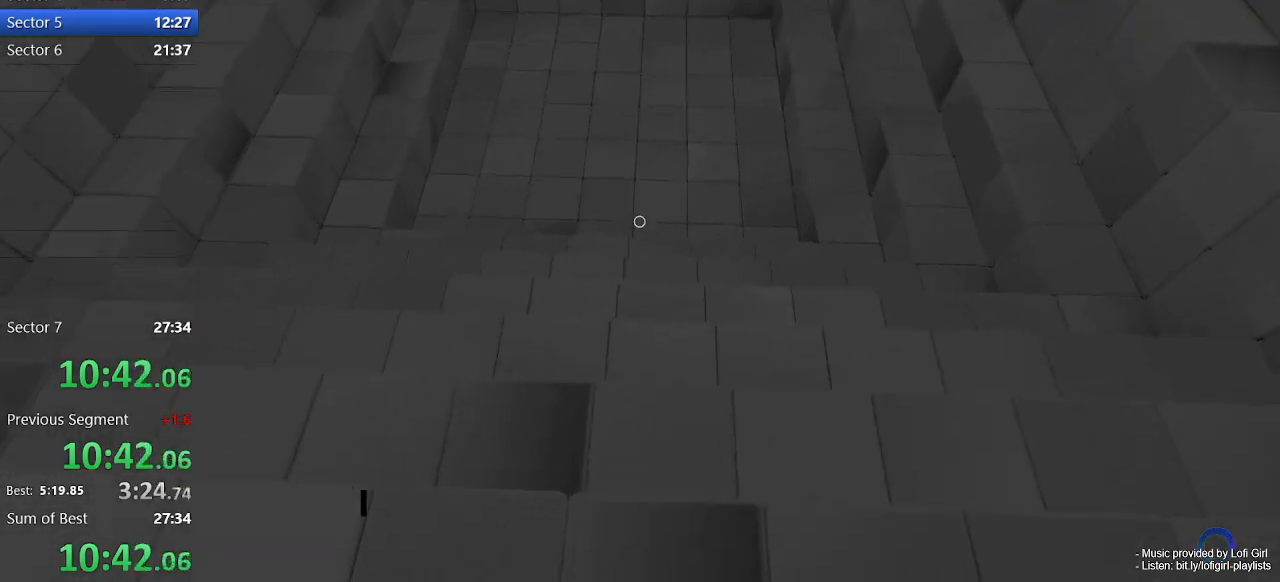
{"keys": ["w"], "mouse": [], "events": [[233, "space", "down"], [333, "space", "up"]]}
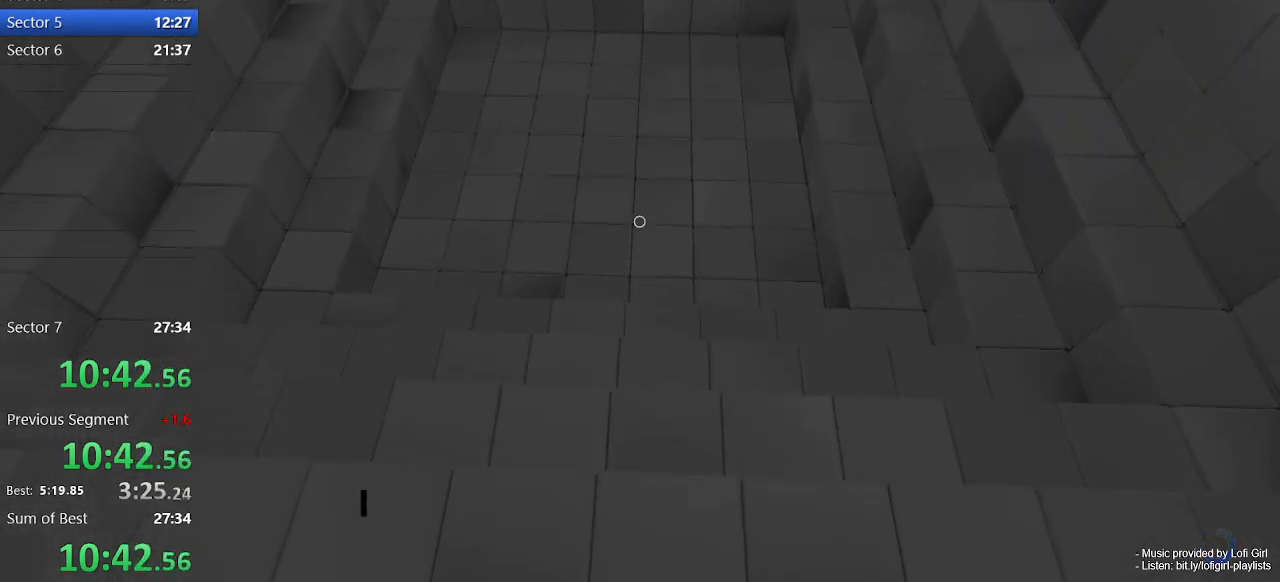
{"keys": ["w"], "mouse": [], "events": []}
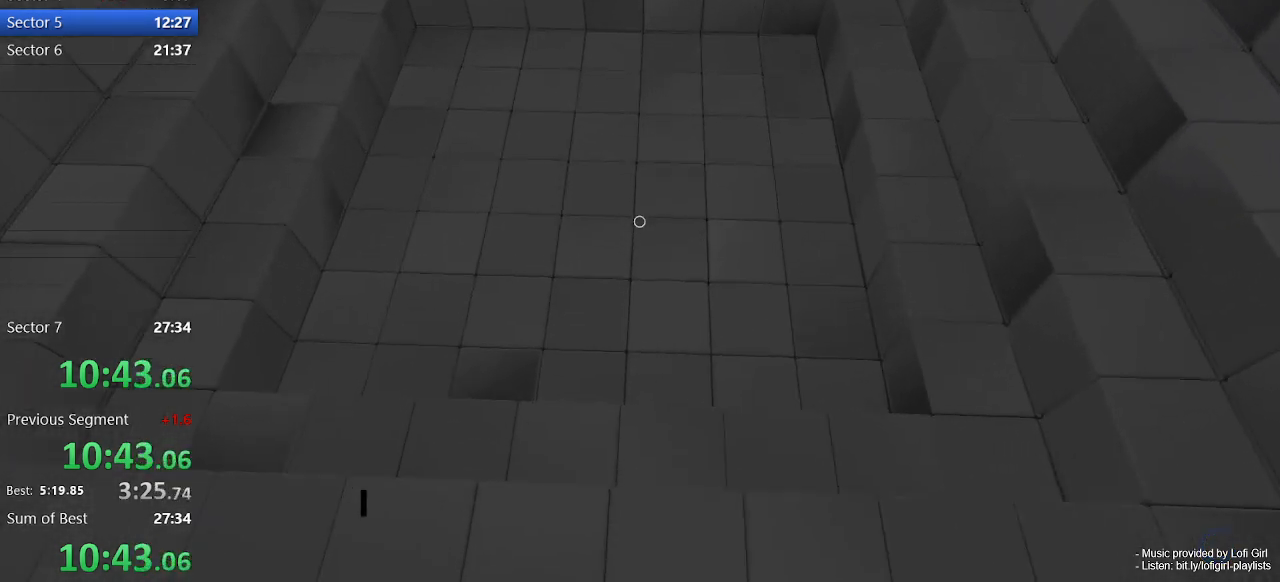
{"keys": ["w"], "mouse": [], "events": [[367, "space", "down"], [467, "space", "up"]]}
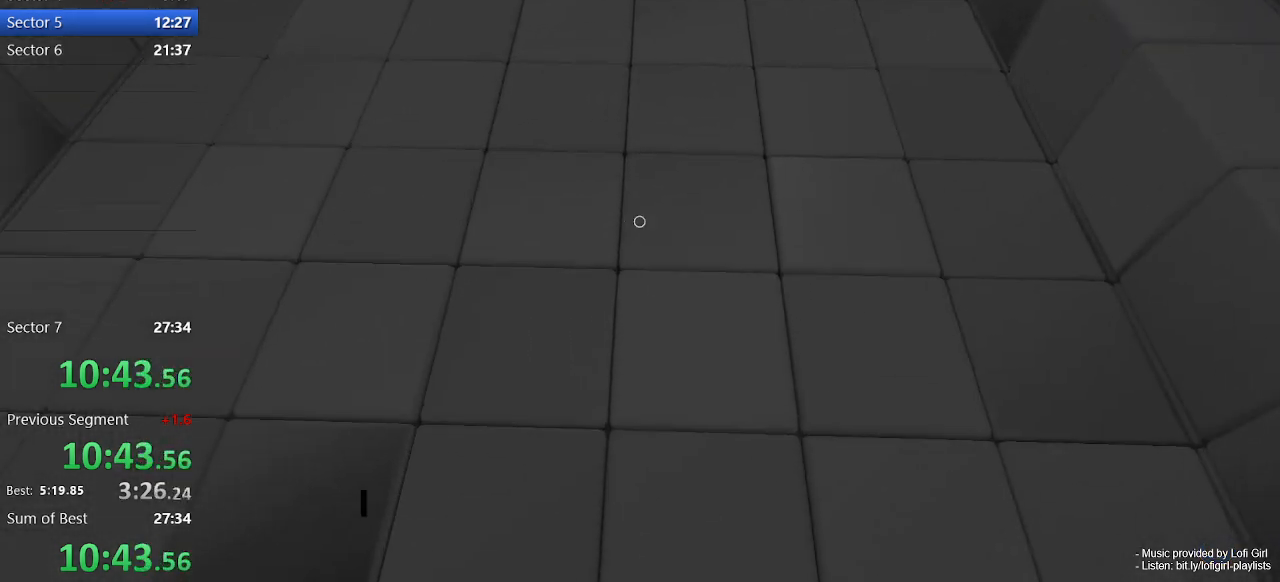
{"keys": ["w"], "mouse": [], "events": []}
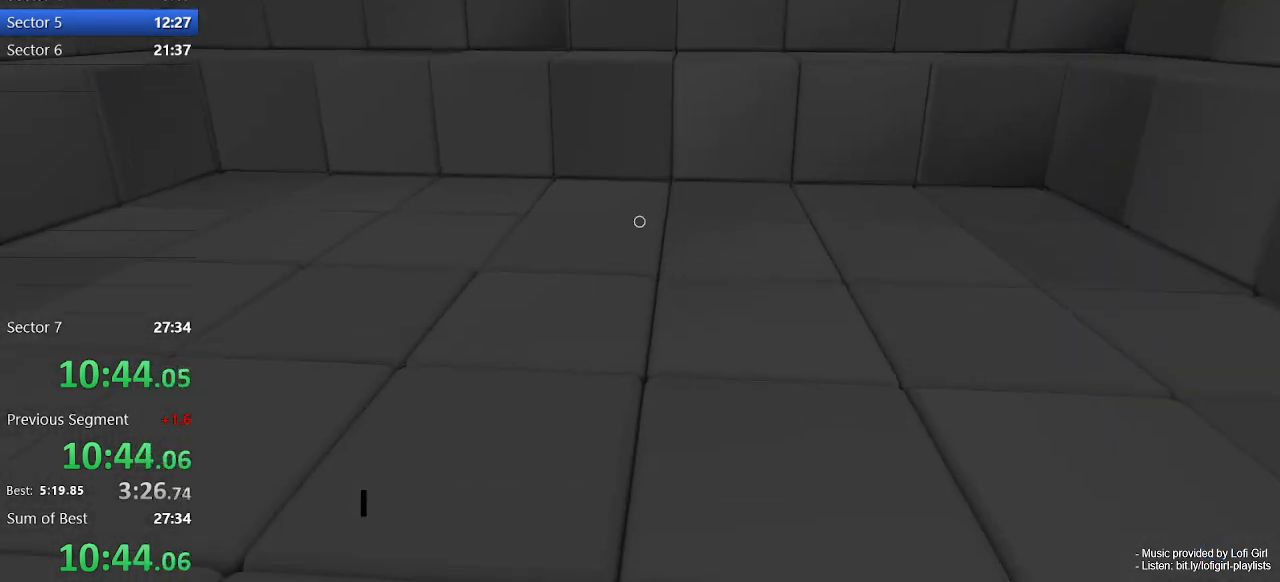
{"keys": ["w"], "mouse": [], "events": []}
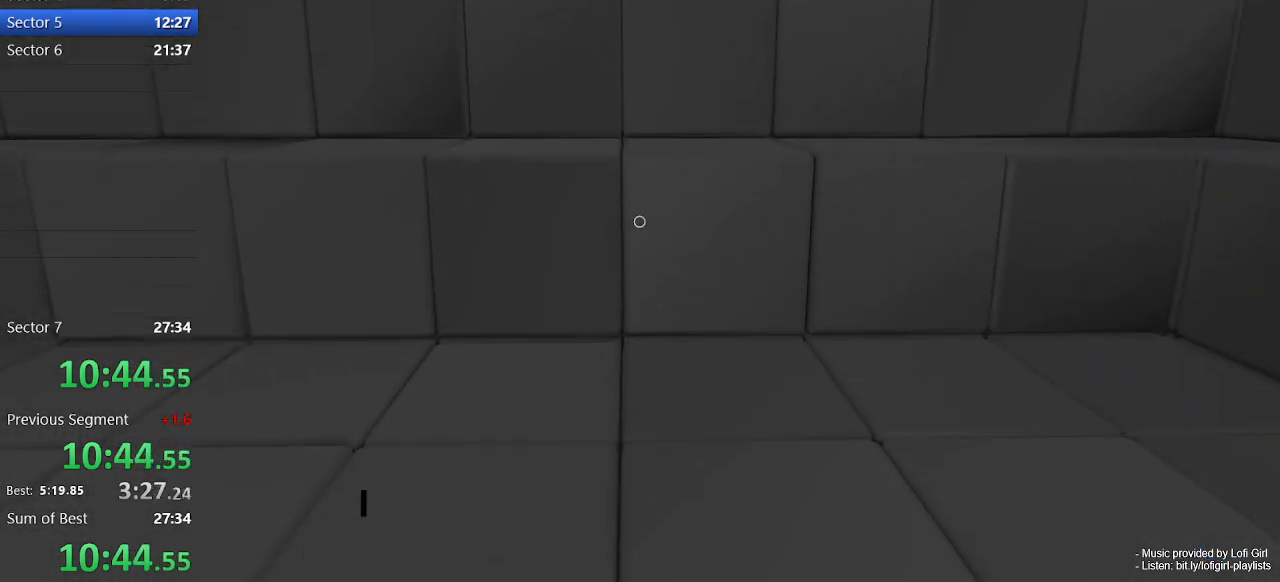
{"keys": ["w"], "mouse": [], "events": [[267, "space", "down"], [367, "space", "up"]]}
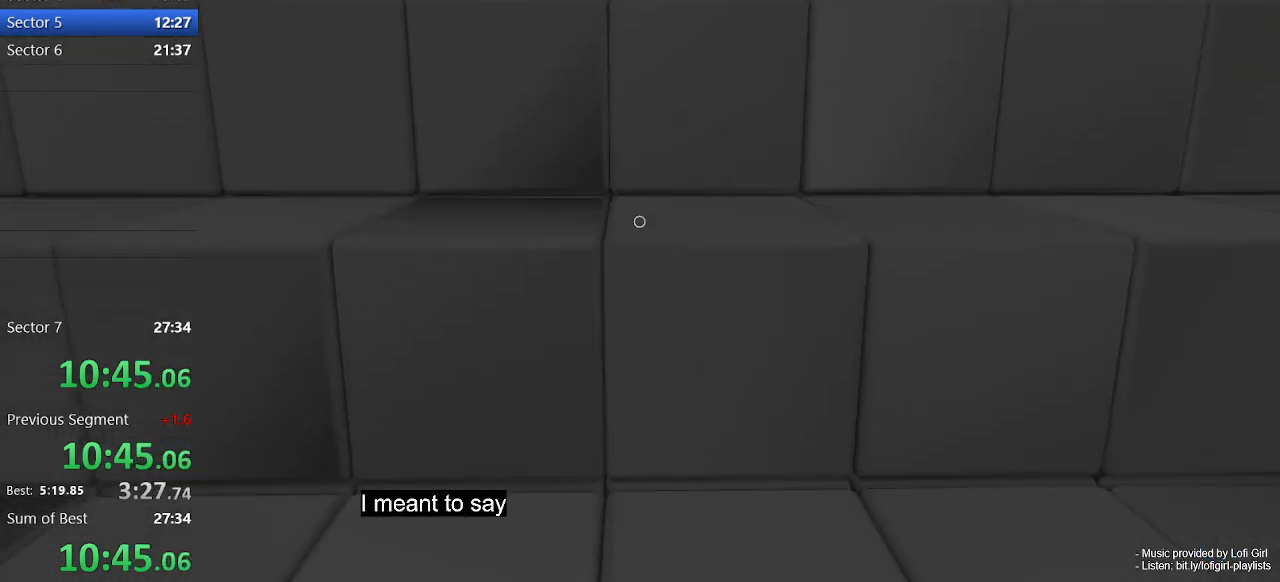
{"keys": ["w"], "mouse": [], "events": [[367, "space", "down"], [467, "space", "up"]]}
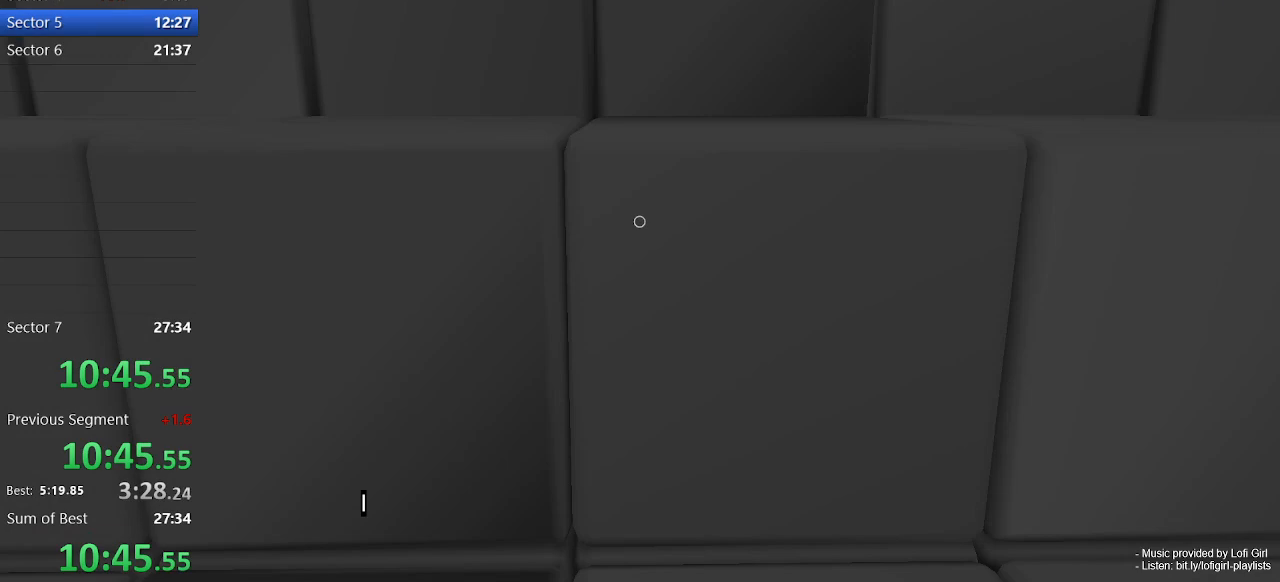
{"keys": ["w"], "mouse": [], "events": []}
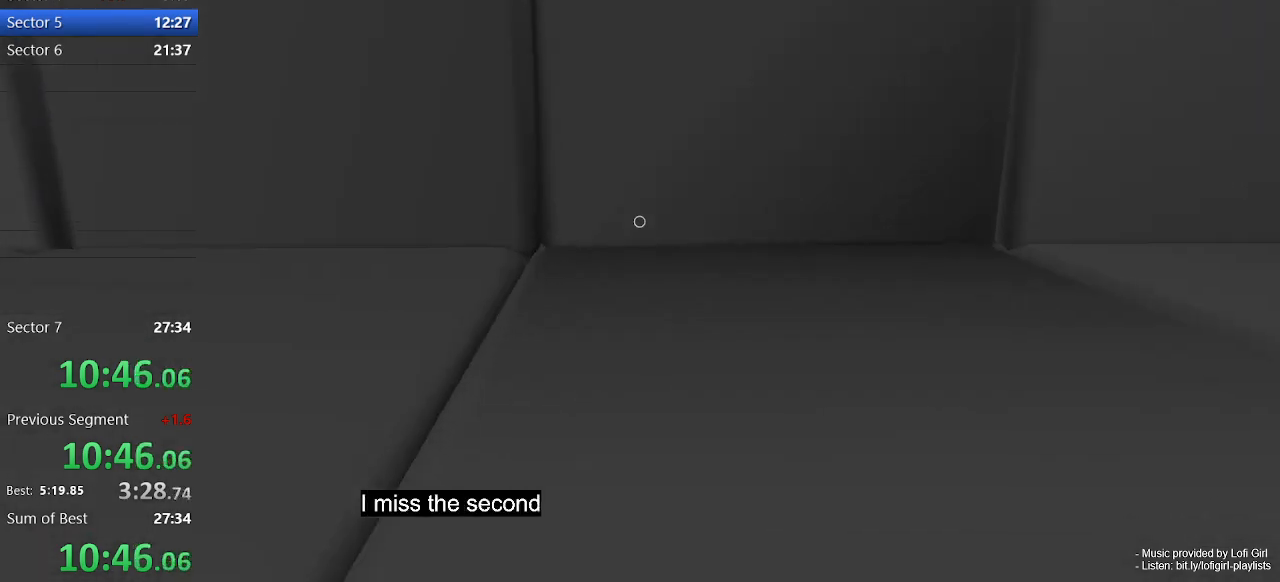
{"keys": ["w"], "mouse": [], "events": [[33, "space", "down"], [133, "space", "up"]]}